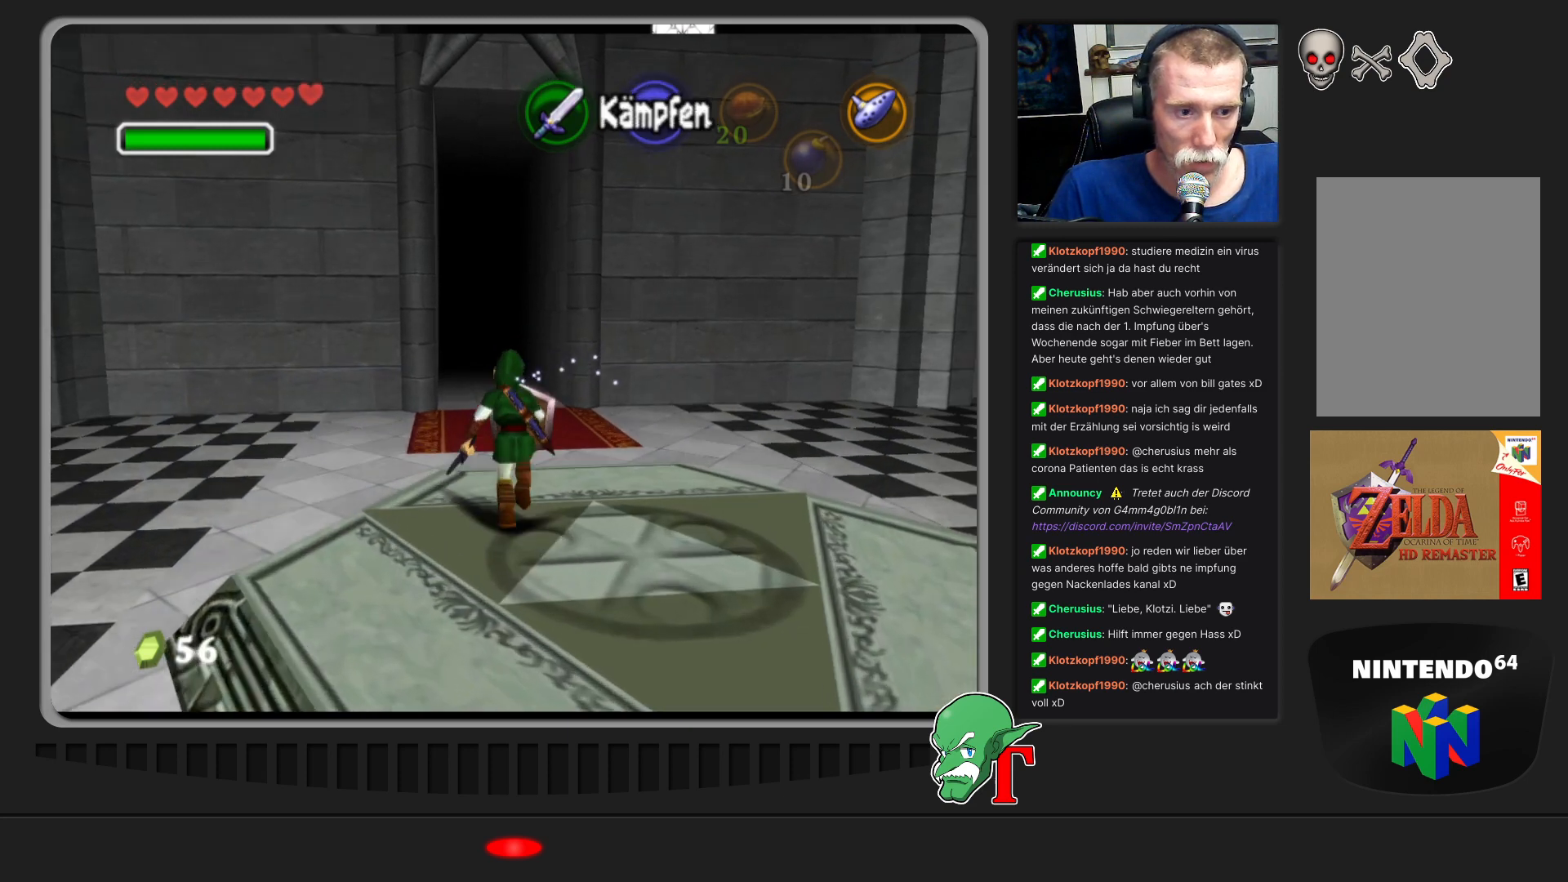
Gameplay with a controller (Nintendo layout); each line is a JSON object with the inputs held at the frame after it. "events" lists button and stick changes between this image and that frame as [ms after this image, input, new state], when the widget could be followed in between. Not read: L3 R3.
{"buttons": [], "left_stick": "up", "events": [[133, "A", "down"], [400, "A", "up"]]}
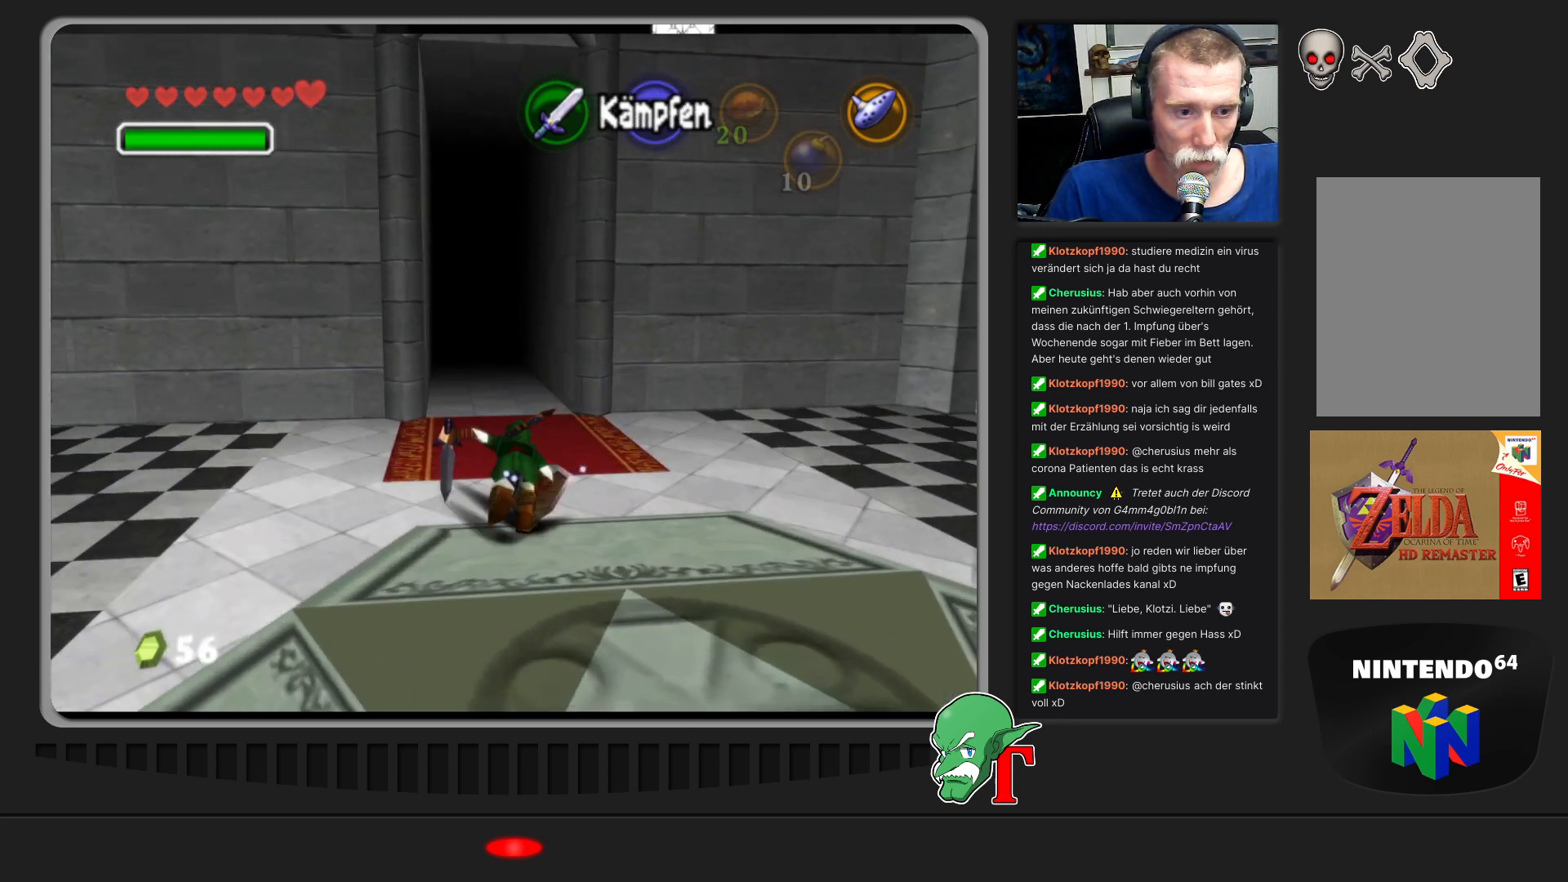
{"buttons": [], "left_stick": "up", "events": []}
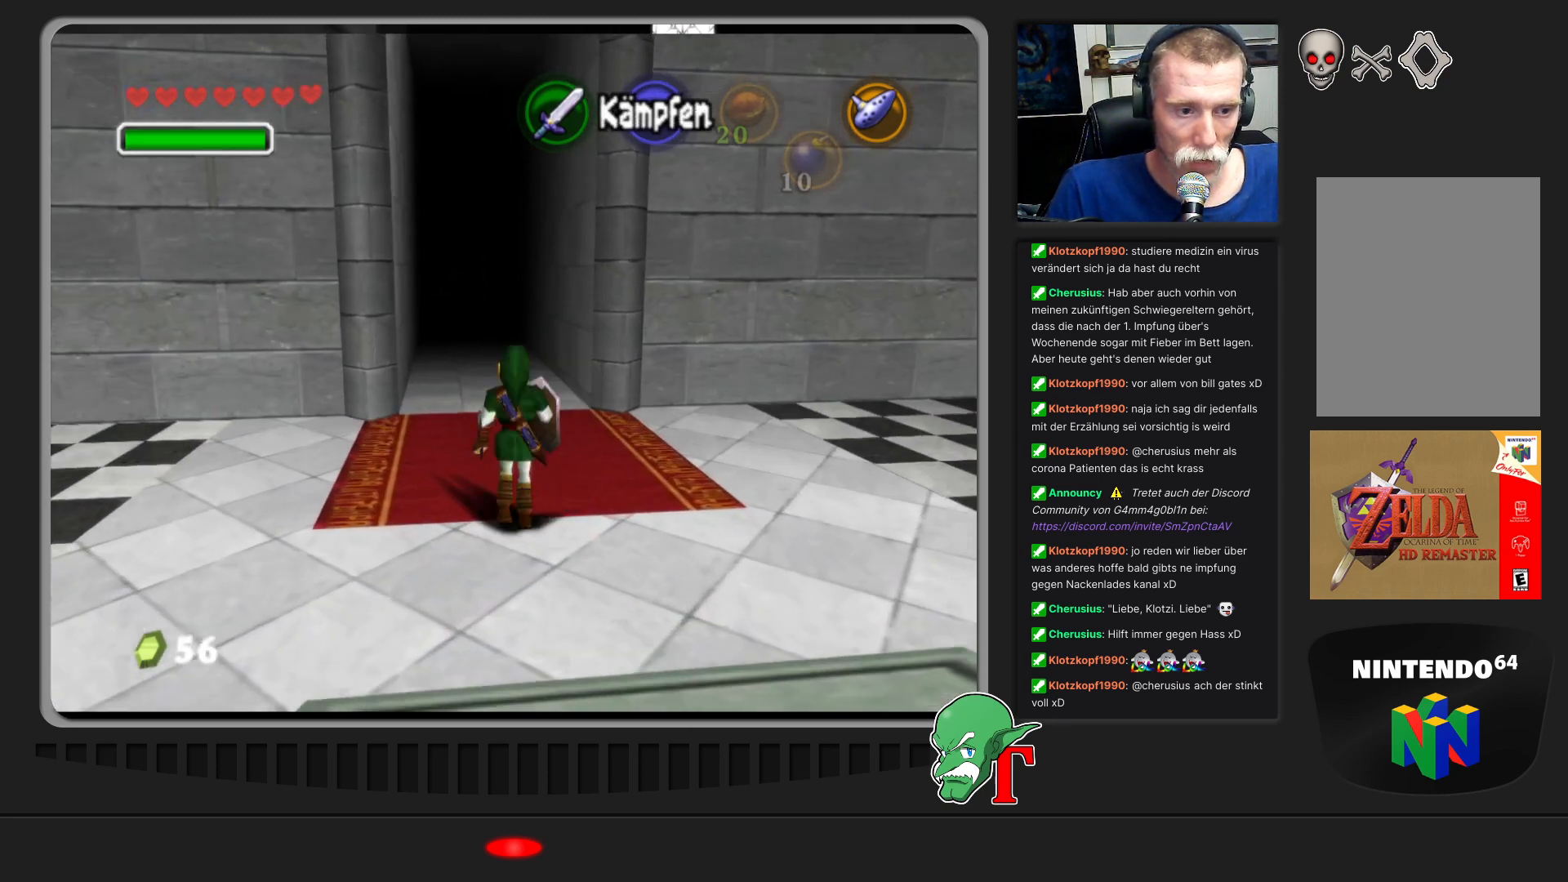
{"buttons": [], "left_stick": "up", "events": []}
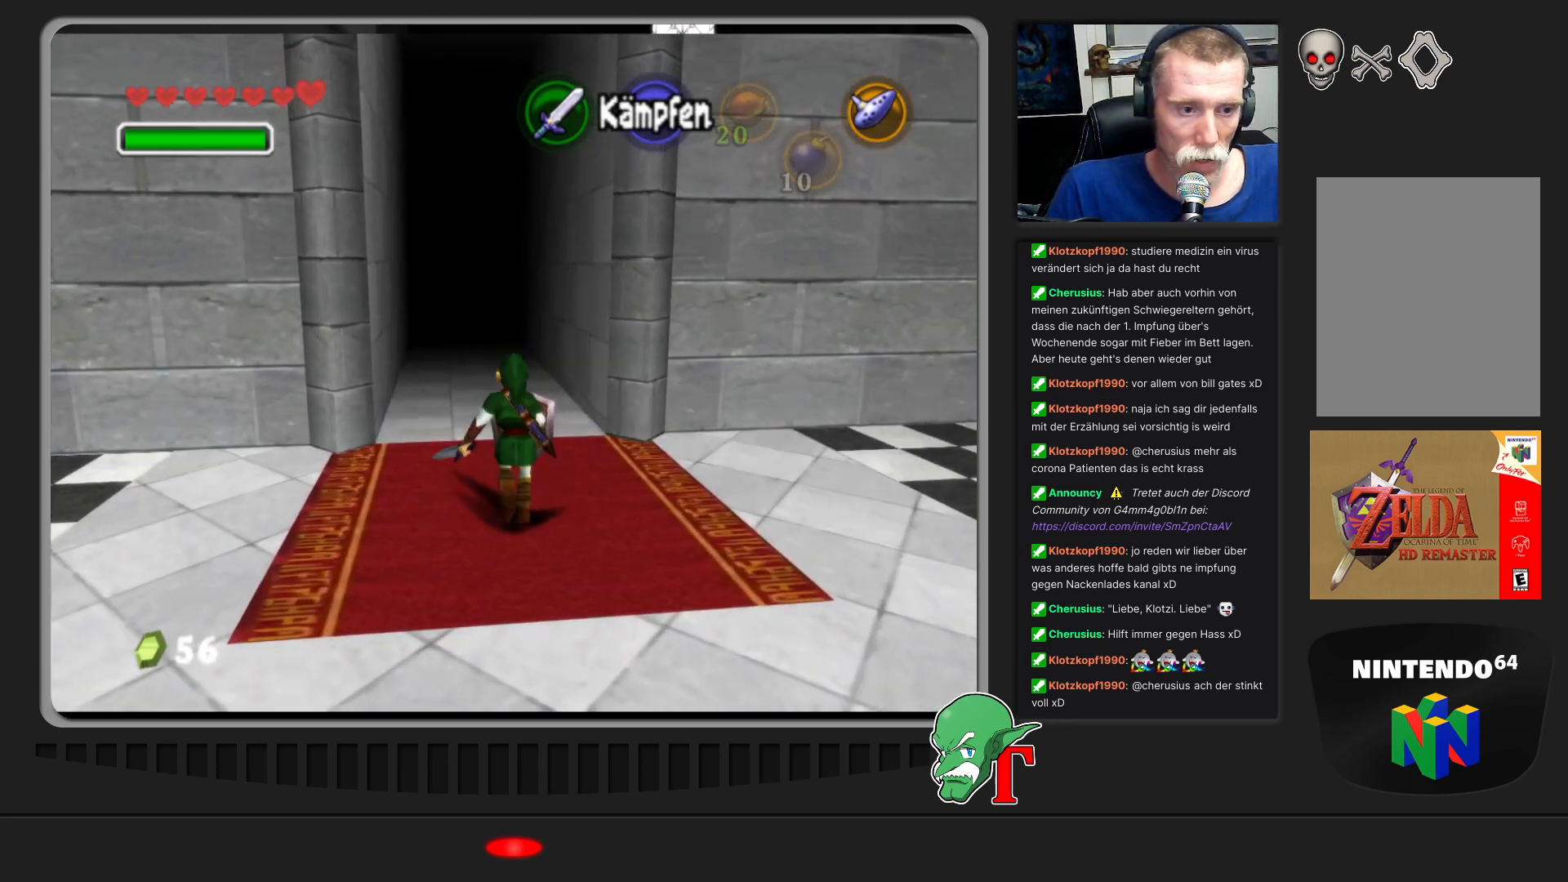
{"buttons": [], "left_stick": "up", "events": [[67, "left_stick", "up-left"], [233, "left_stick", "up"]]}
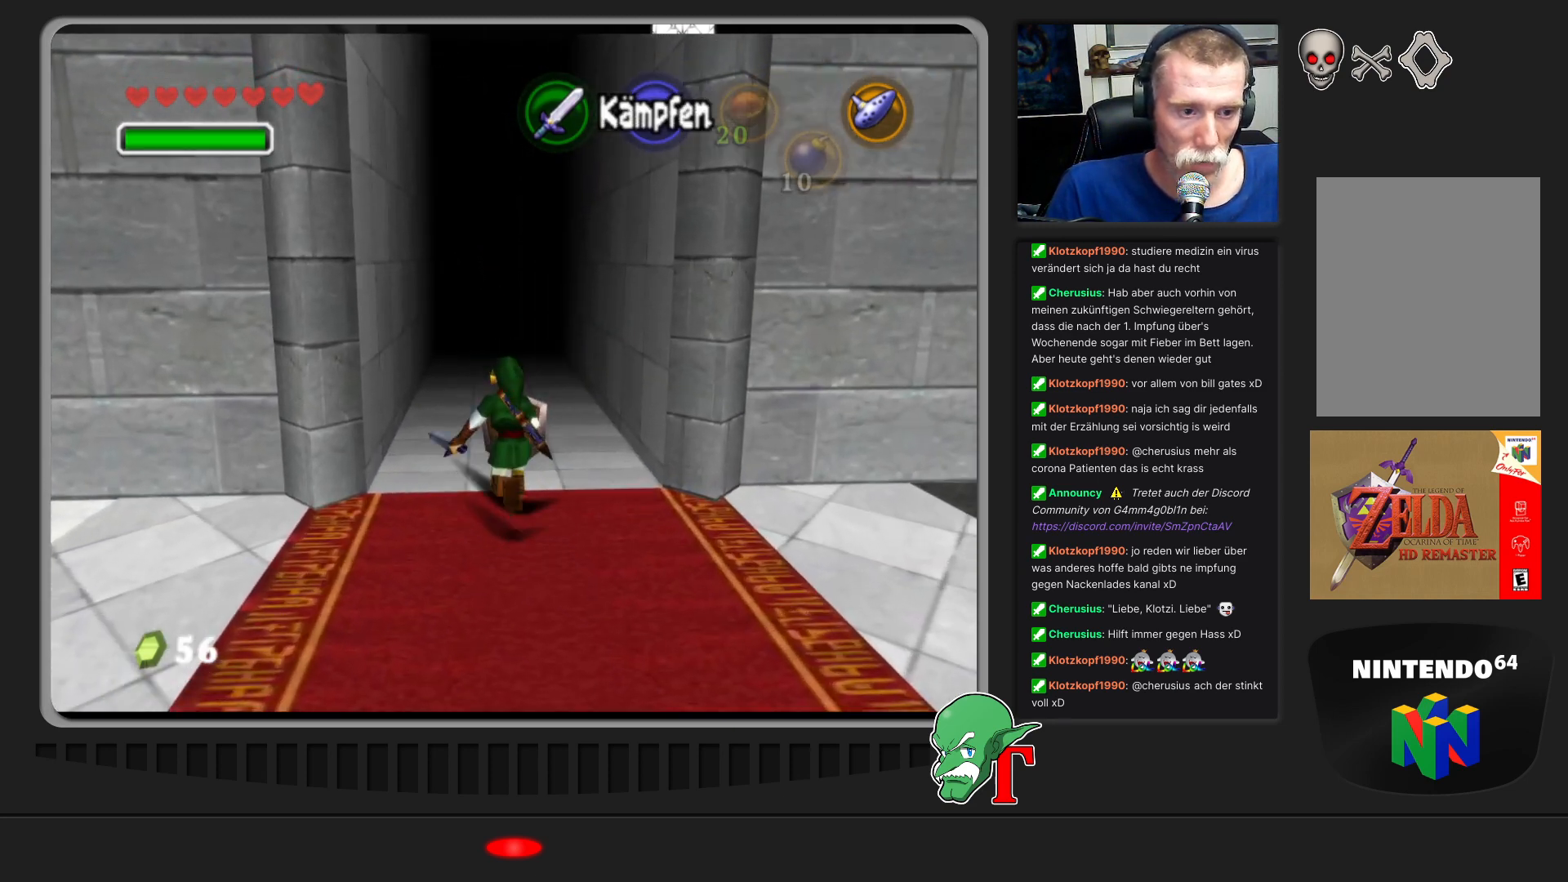
{"buttons": [], "left_stick": "up", "events": []}
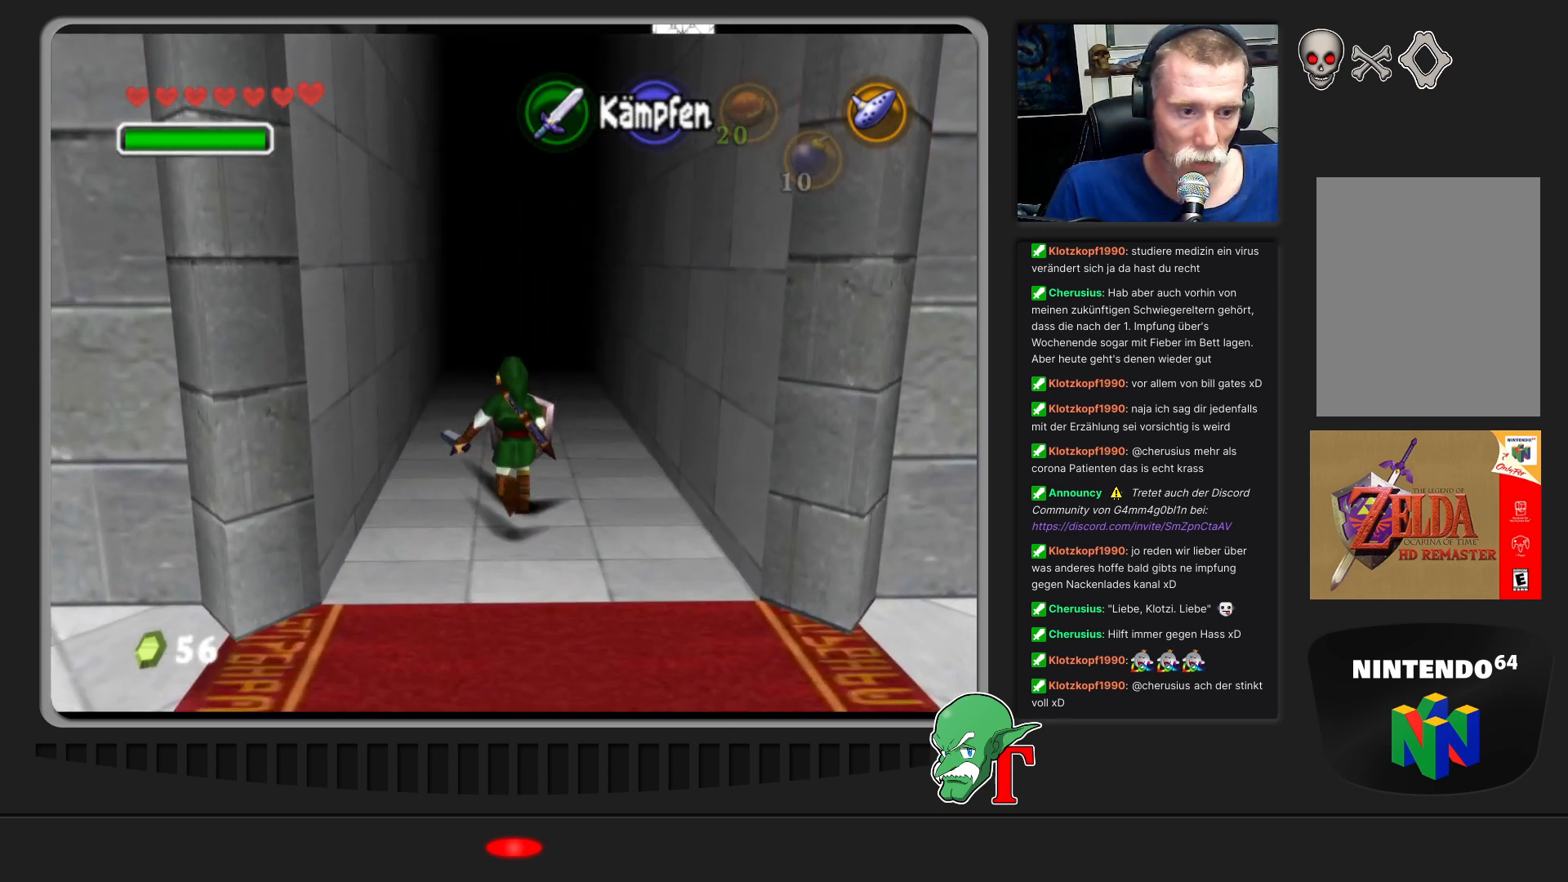
{"buttons": [], "left_stick": "up", "events": []}
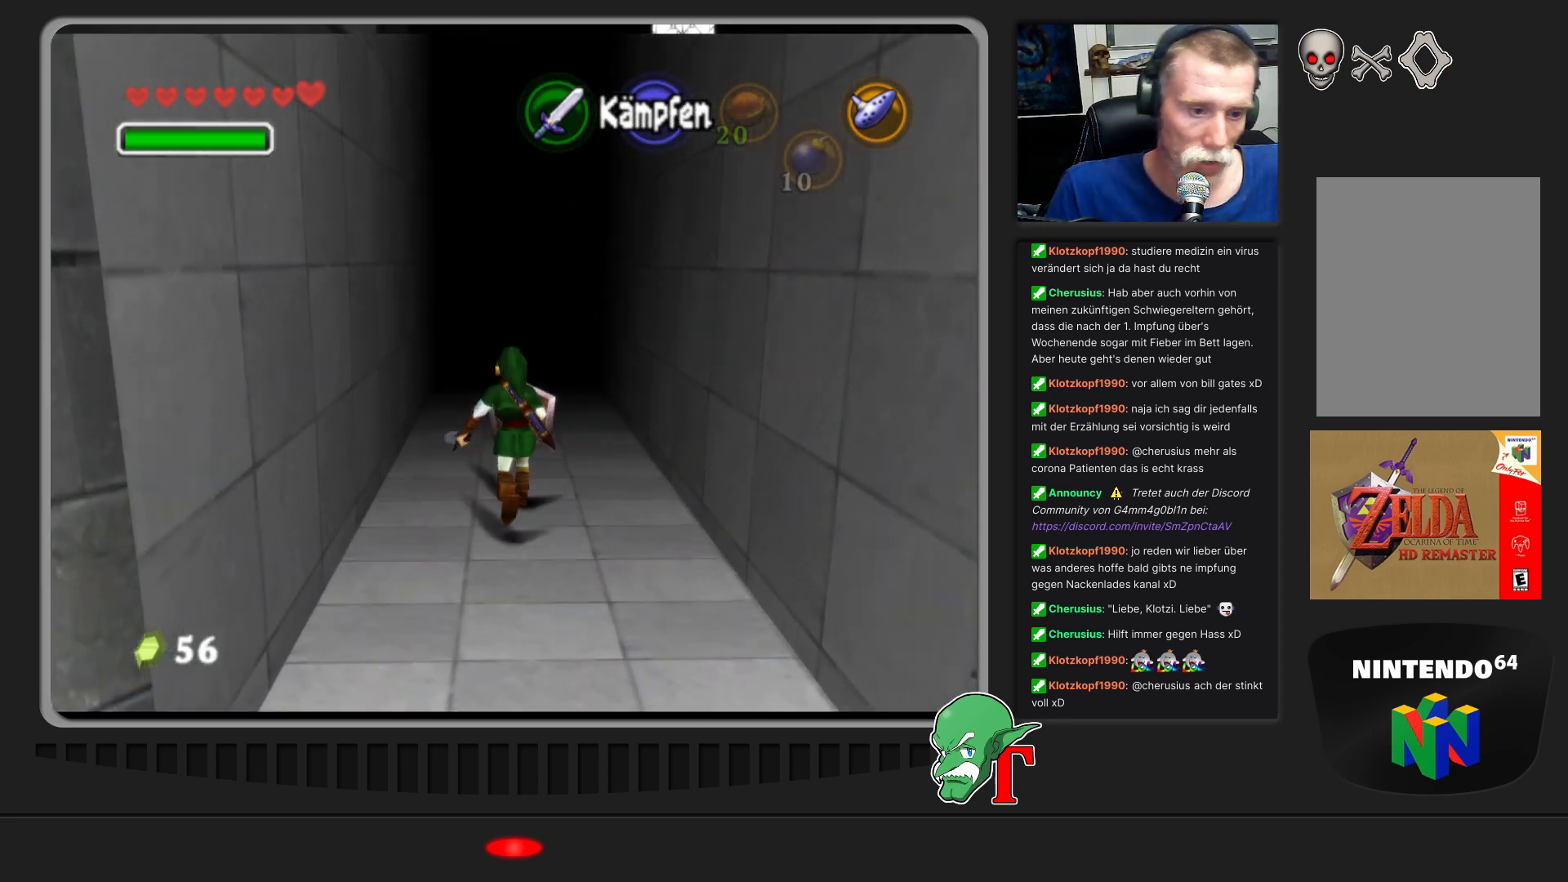
{"buttons": [], "left_stick": "up", "events": []}
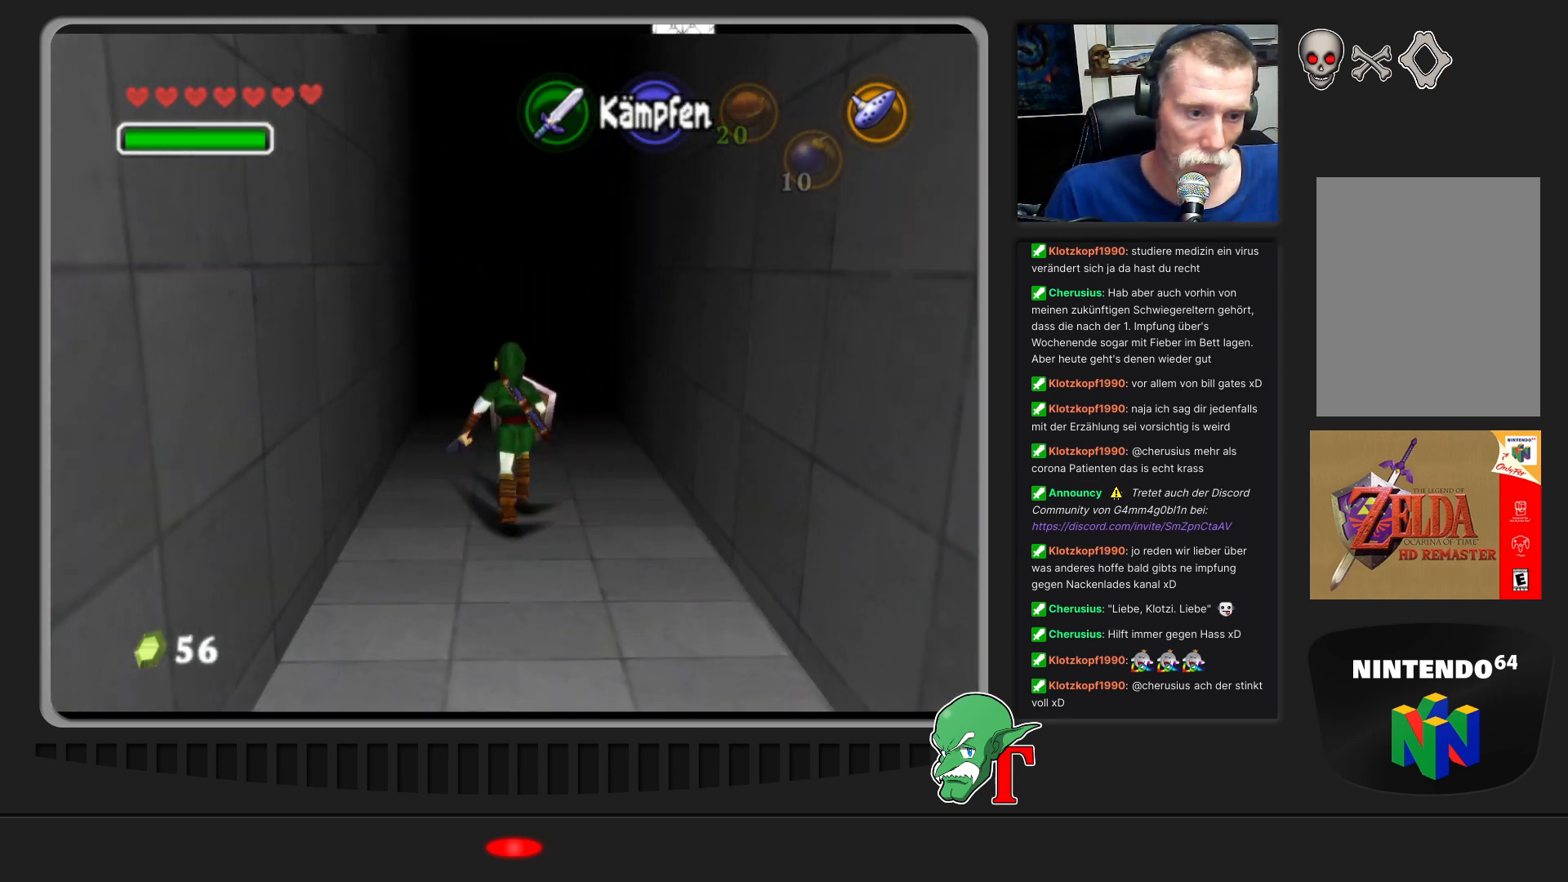
{"buttons": [], "left_stick": "up", "events": []}
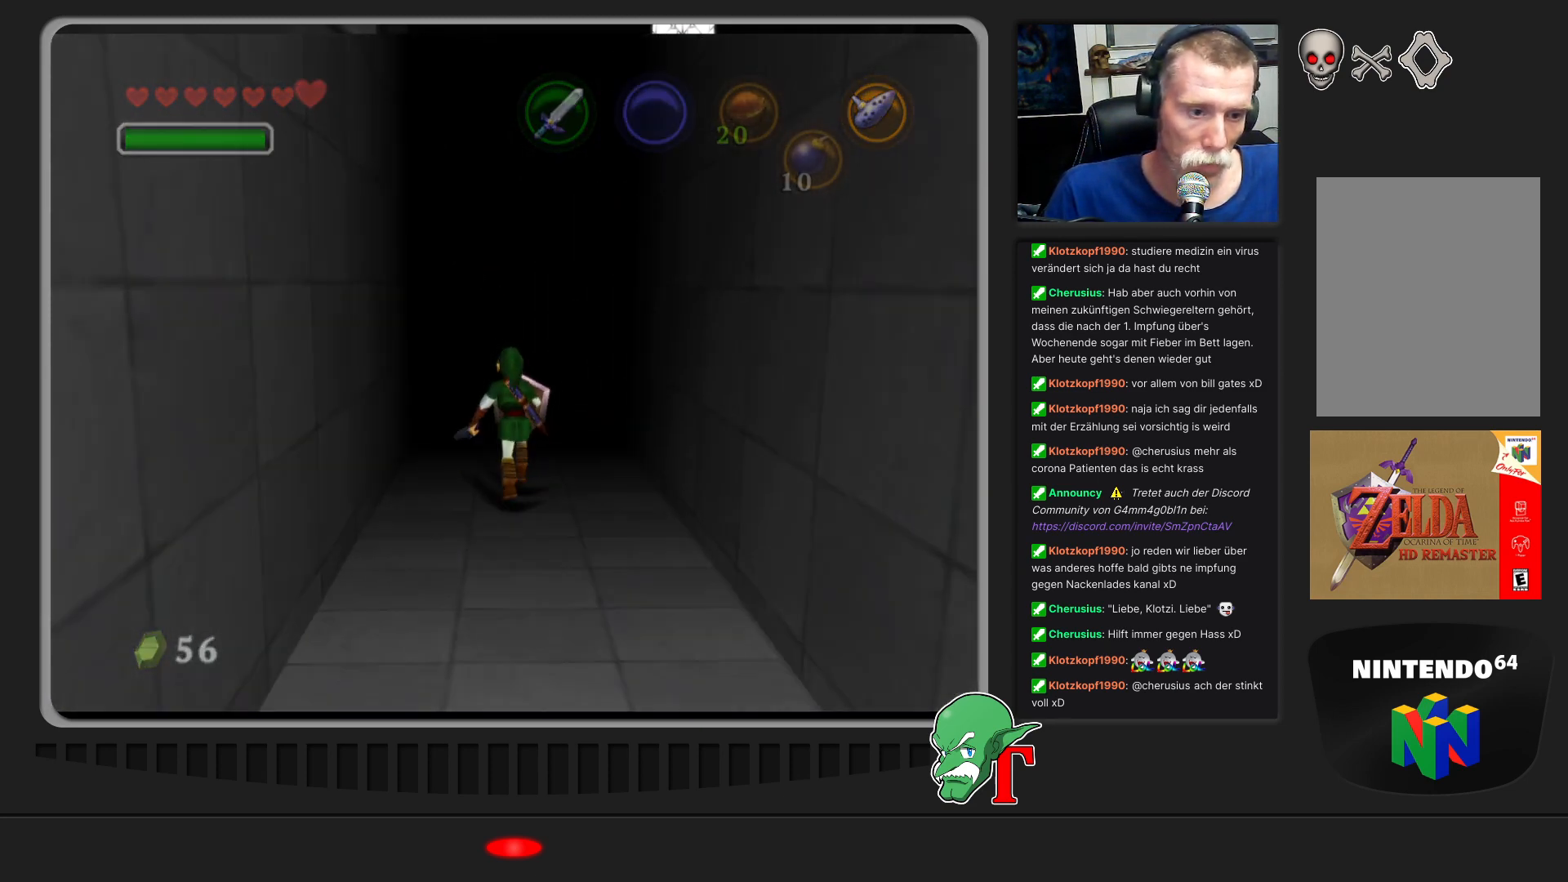
{"buttons": [], "left_stick": "center", "events": [[267, "left_stick", "center"]]}
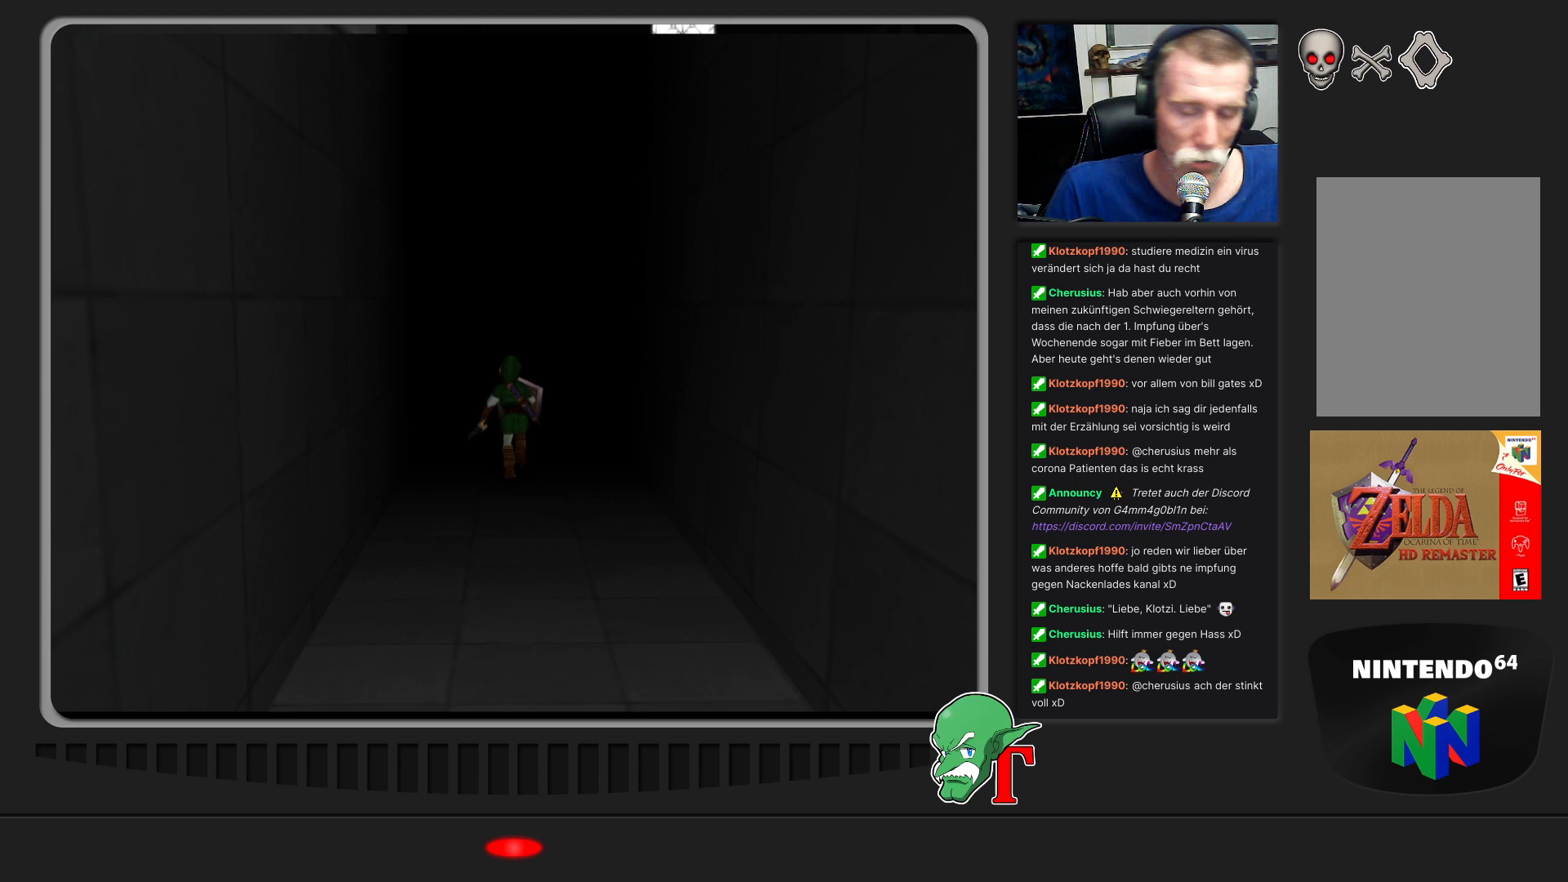
{"buttons": [], "left_stick": "center", "events": []}
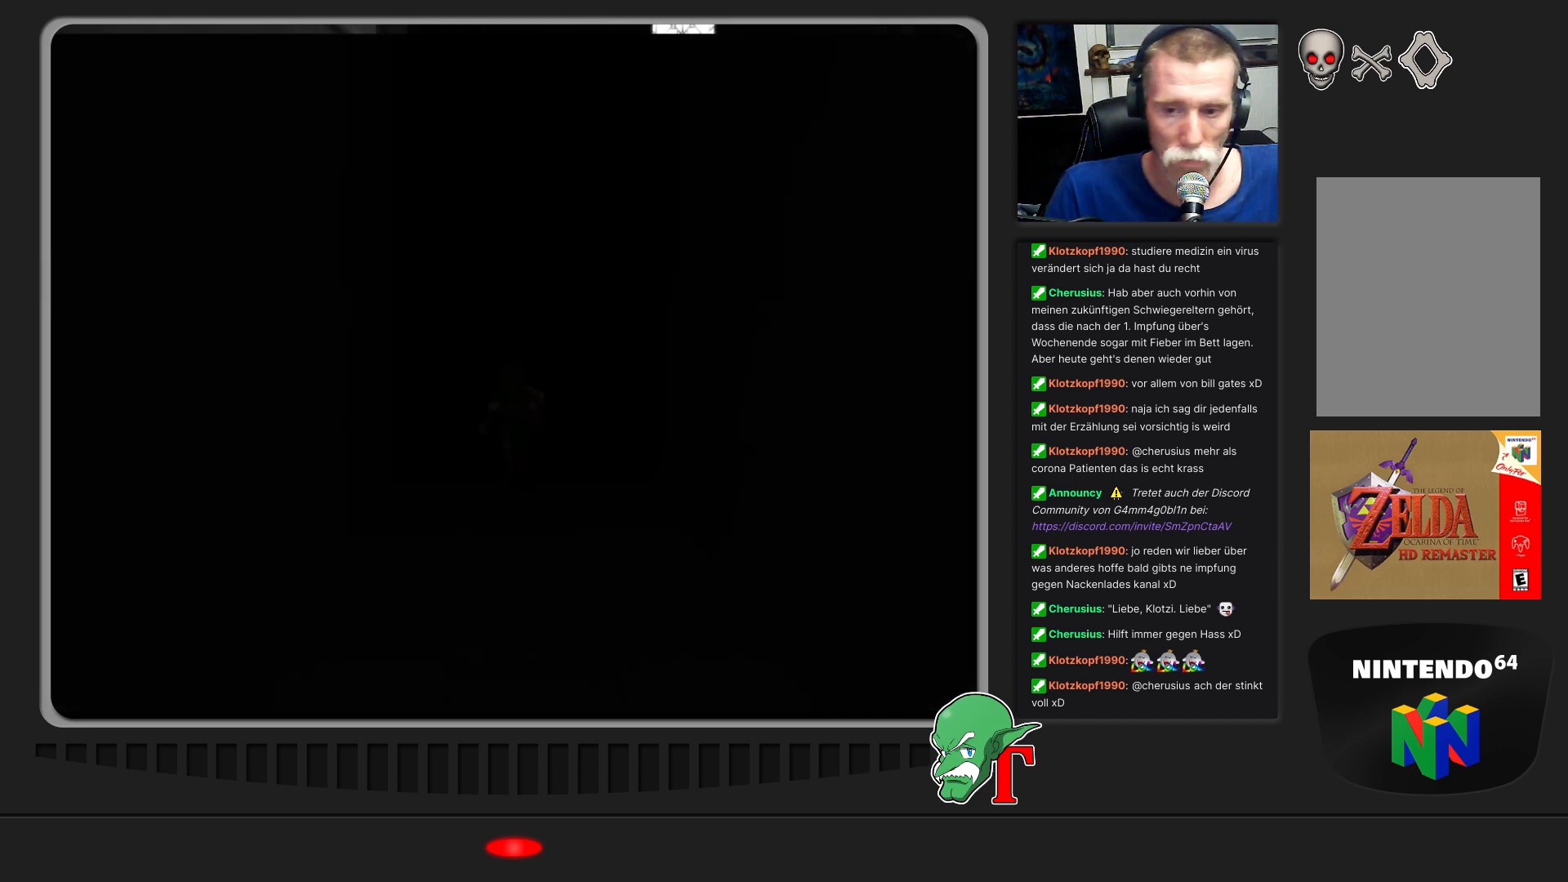
{"buttons": [], "left_stick": "center", "events": []}
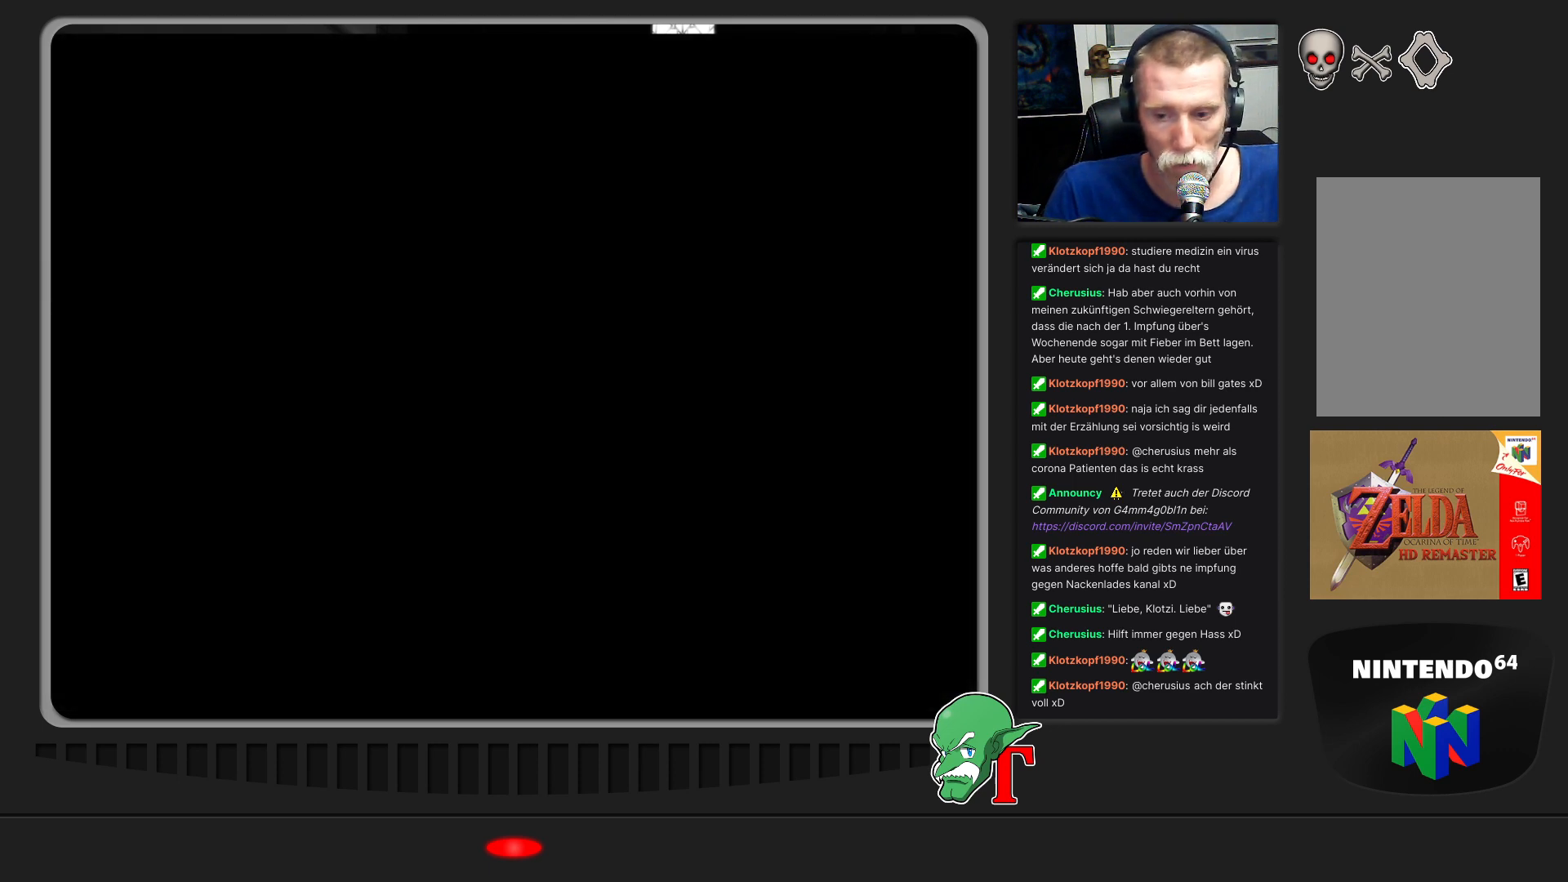
{"buttons": [], "left_stick": "down", "events": [[233, "left_stick", "down"]]}
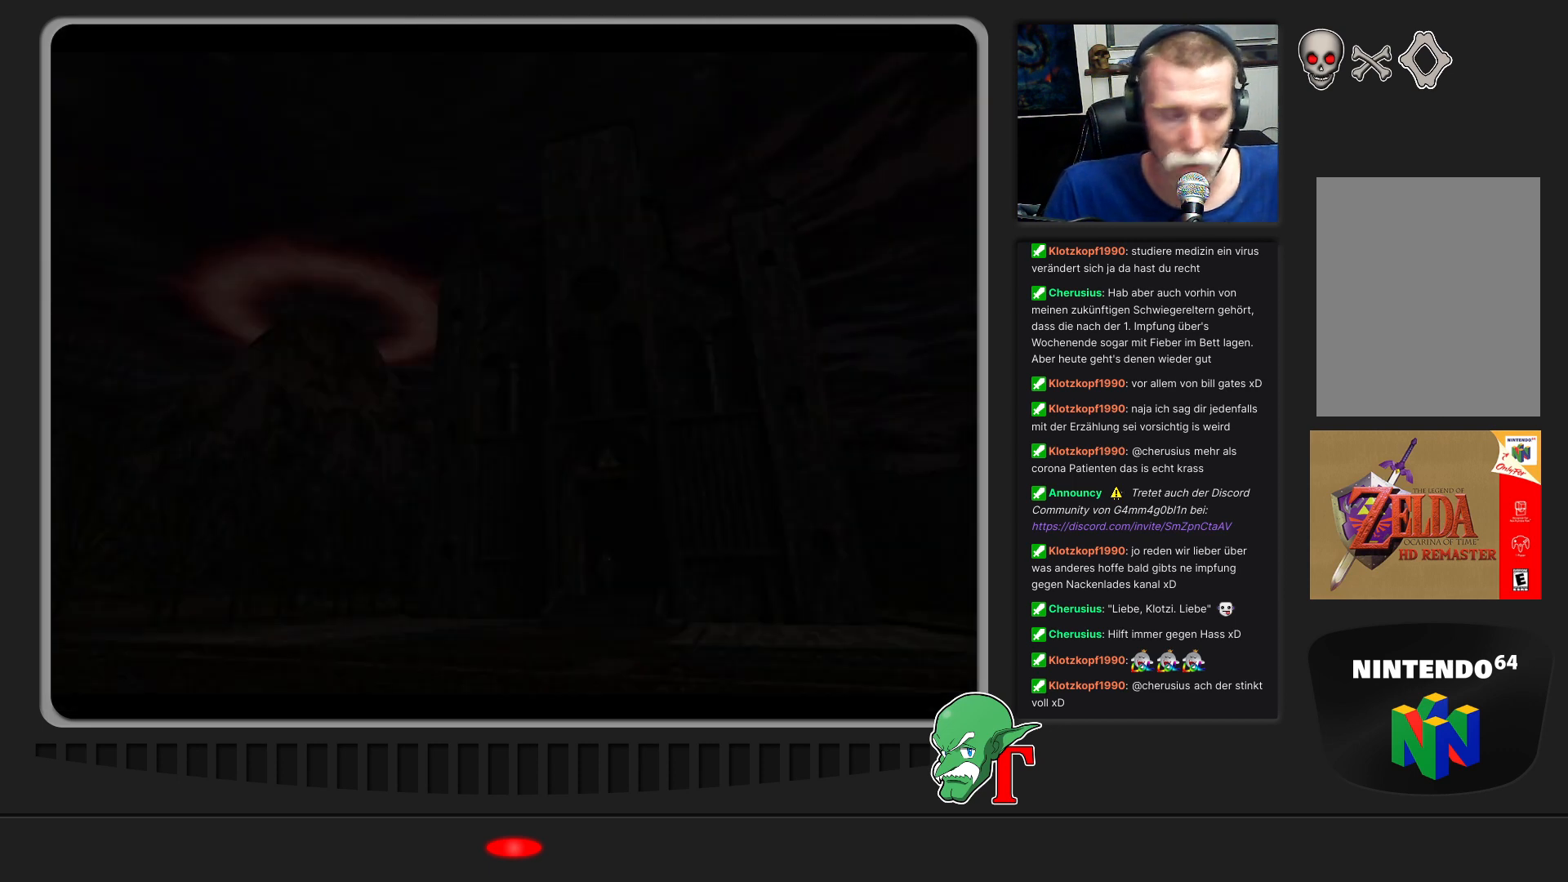
{"buttons": [], "left_stick": "center", "events": [[33, "left_stick", "center"]]}
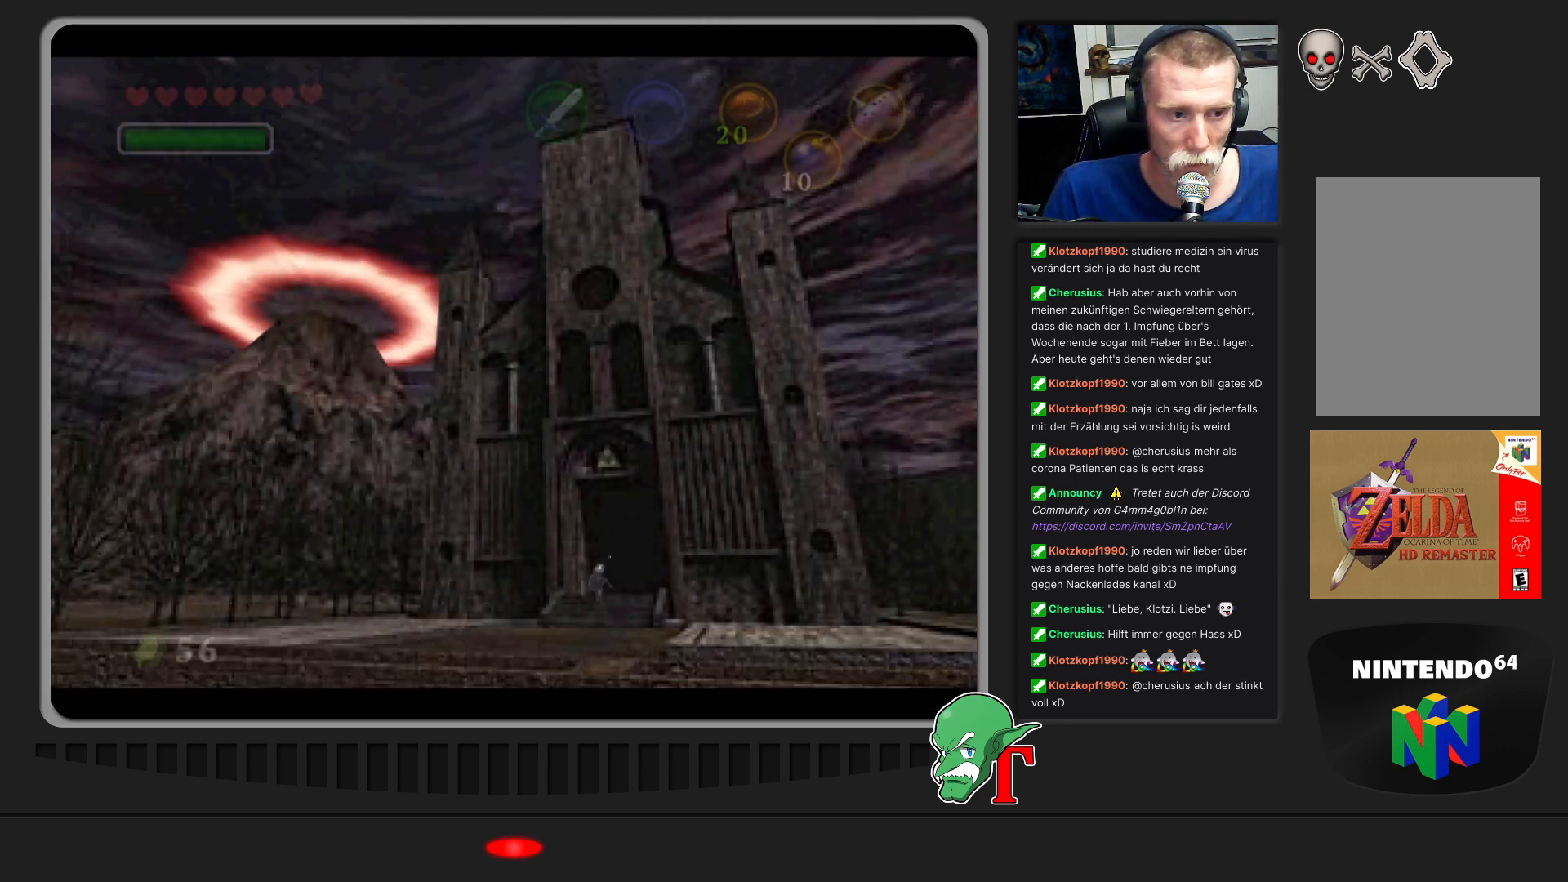
{"buttons": [], "left_stick": "down", "events": [[167, "left_stick", "down"]]}
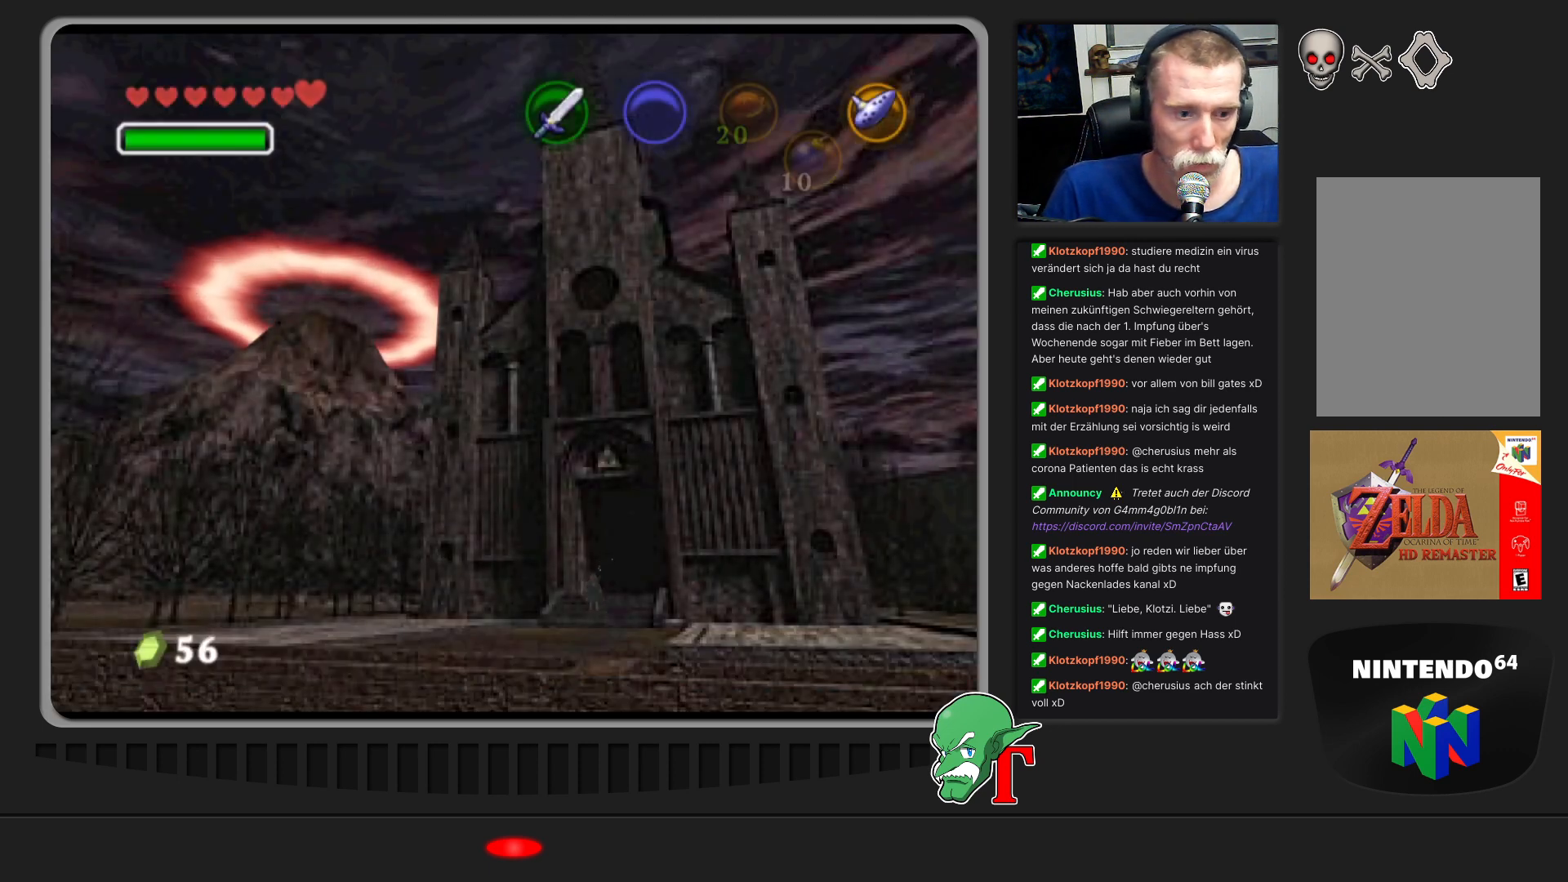
{"buttons": [], "left_stick": "down", "events": []}
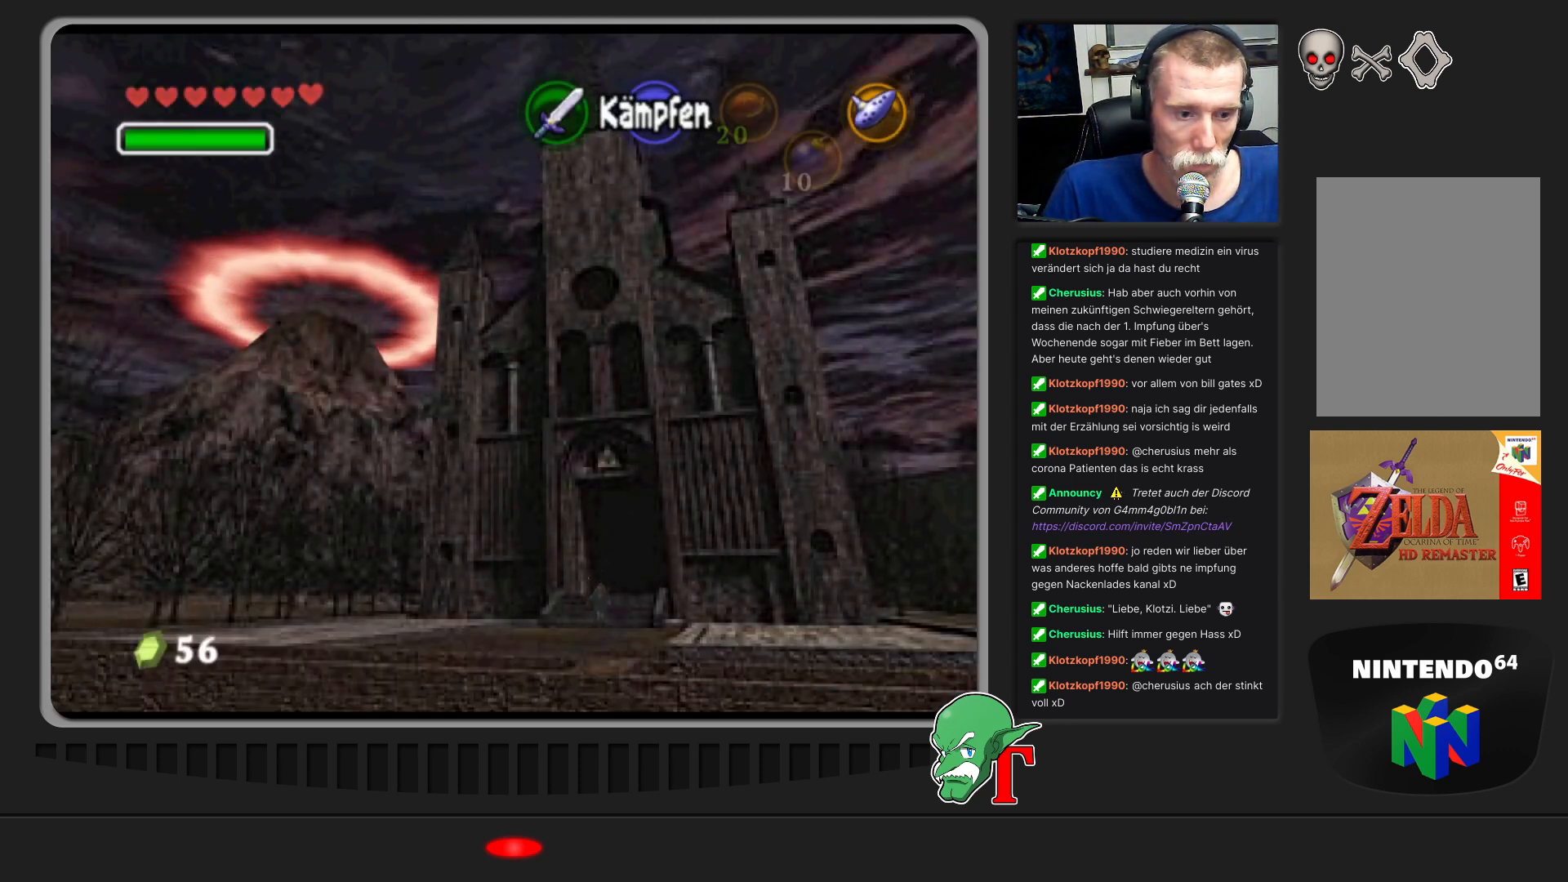
{"buttons": [], "left_stick": "center", "events": [[400, "left_stick", "center"]]}
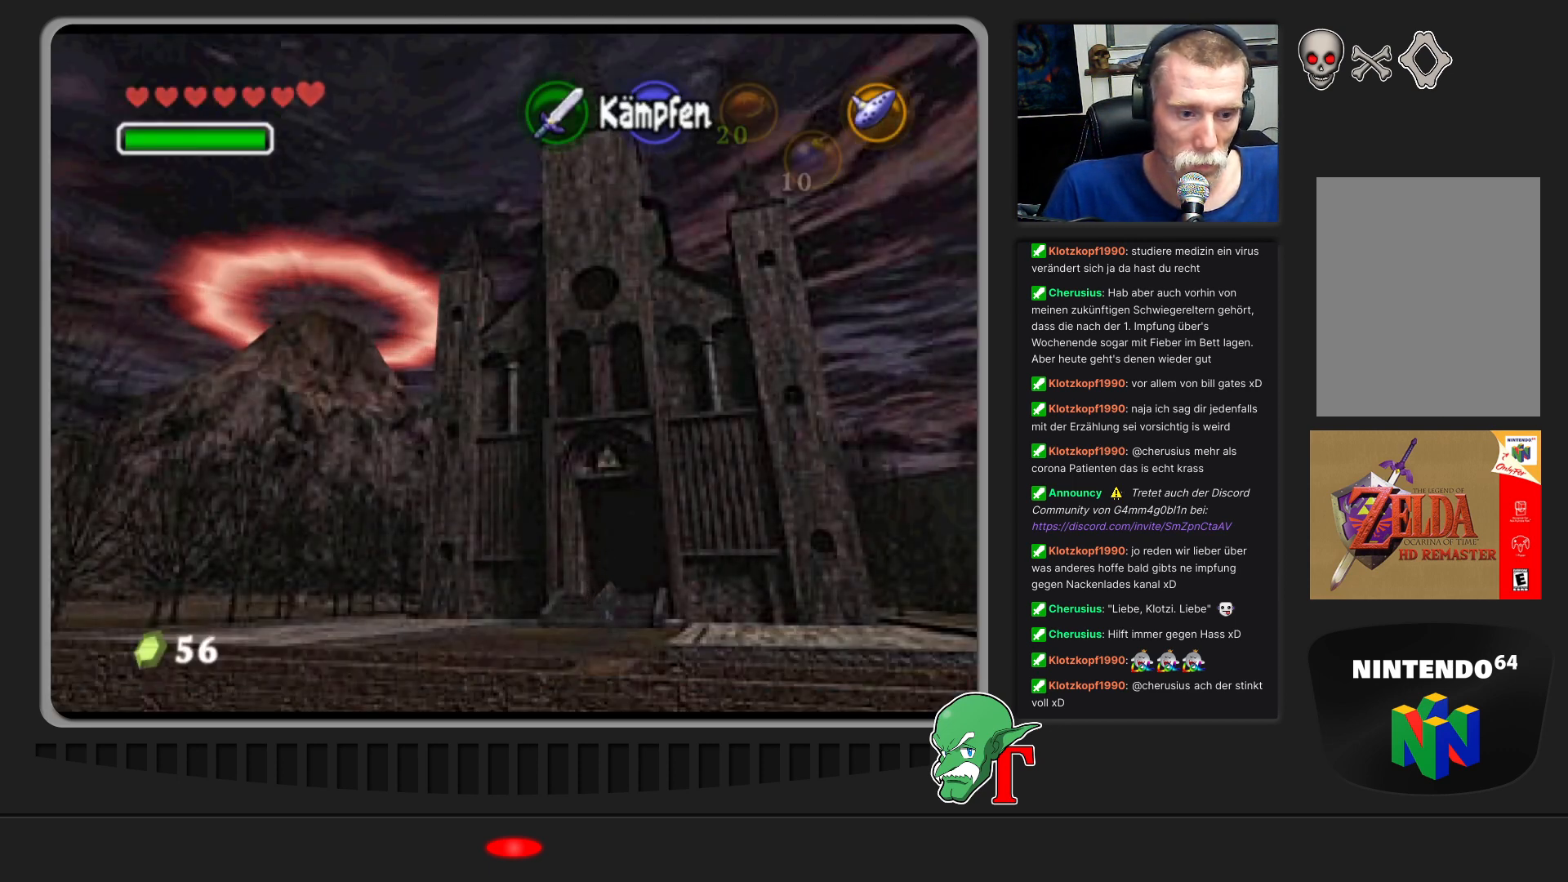
{"buttons": ["START"], "left_stick": "center", "events": [[400, "START", "down"]]}
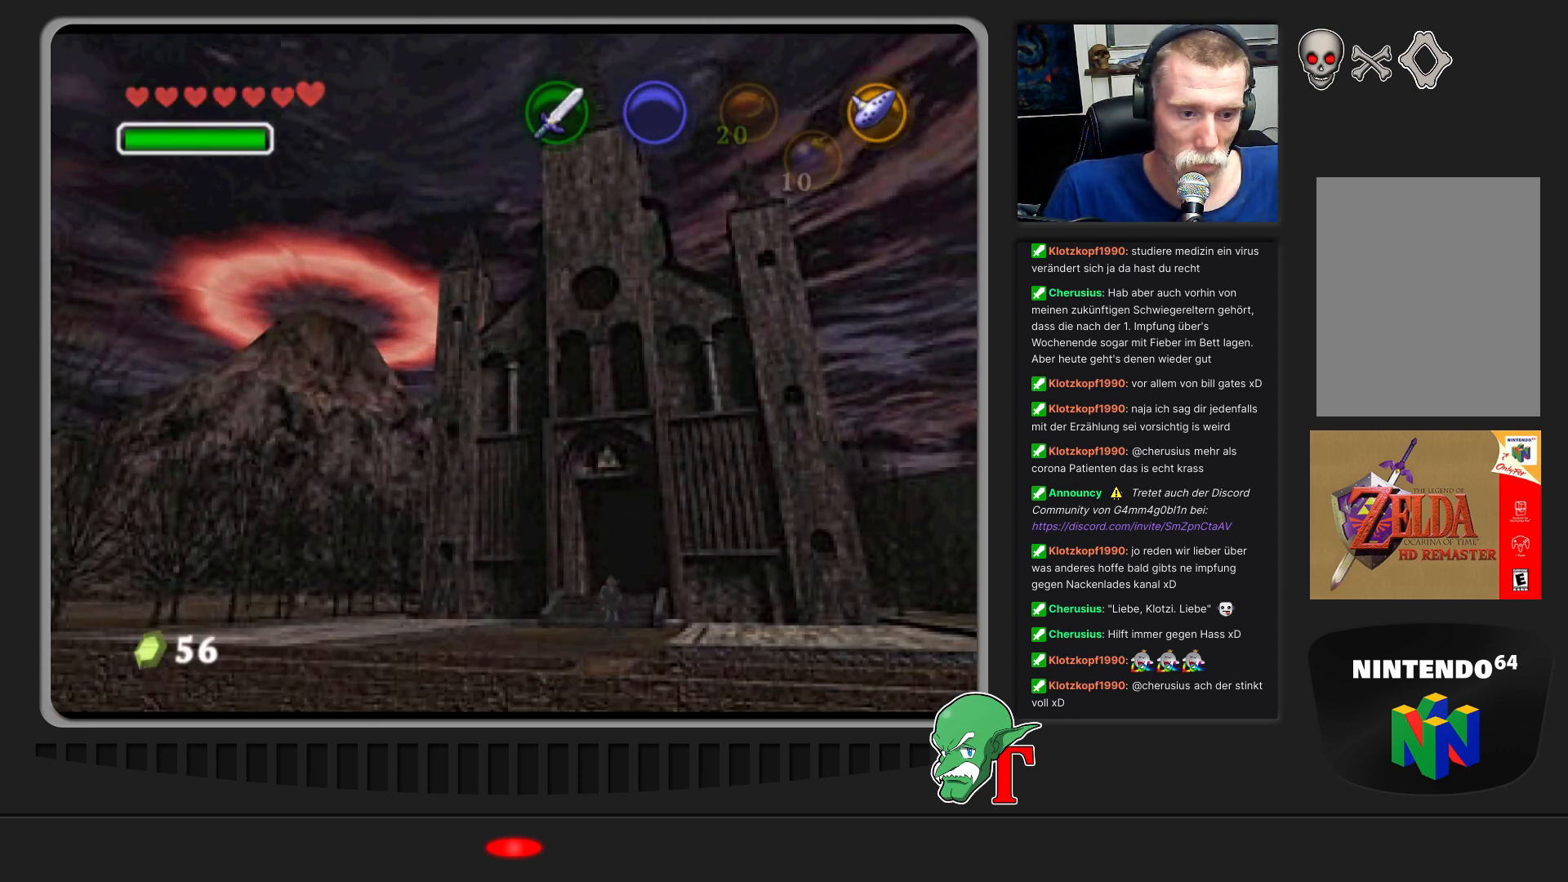
{"buttons": [], "left_stick": "center", "events": [[33, "START", "up"]]}